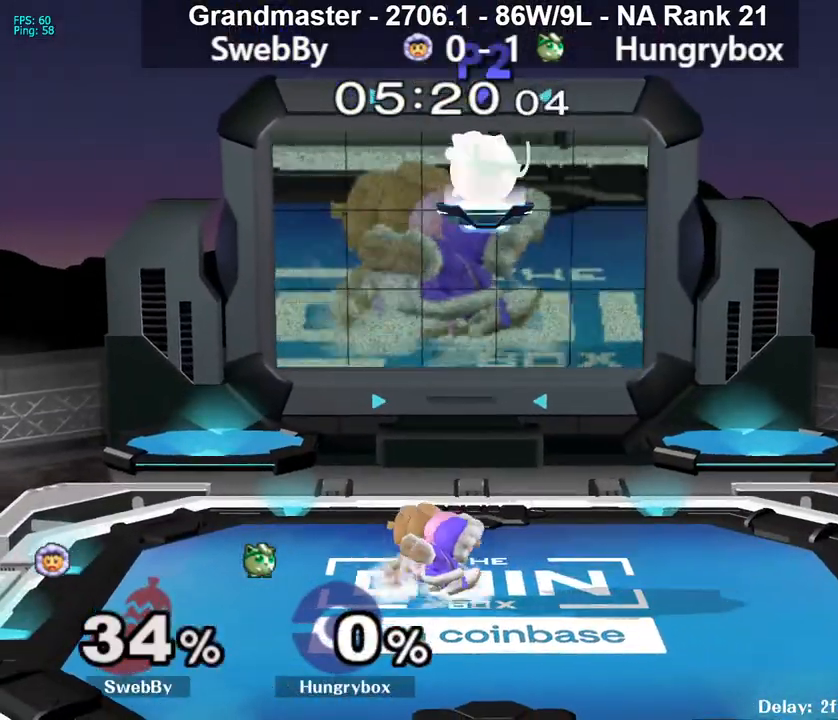
Gameplay with a controller (Nintendo layout); each line is a JSON object with the inputs held at the frame after it. "events" lists button and stick changes between this image and that frame as [ms after this image, input, new state], when the widget could be followed in between. Not read: L3 R3 START.
{"buttons": [], "left_stick": "right", "right_stick": "center", "events": [[17, "left_stick", "down"], [250, "left_stick", "down-left"], [417, "left_stick", "right"]]}
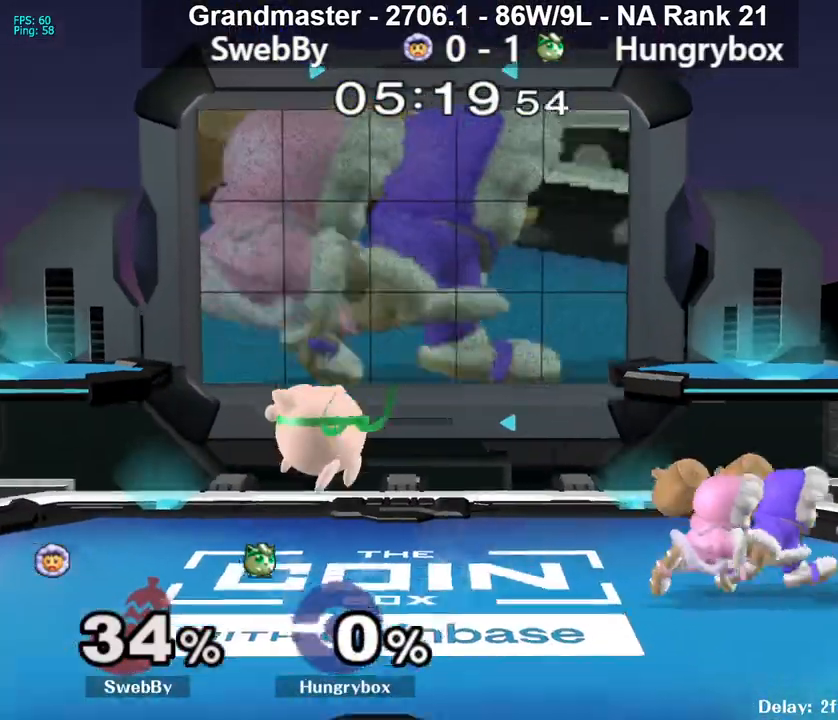
{"buttons": [], "left_stick": "right", "right_stick": "center", "events": [[167, "left_stick", "center"], [217, "left_stick", "up-right"], [283, "left_stick", "right"], [317, "R1", "down"], [433, "R1", "up"]]}
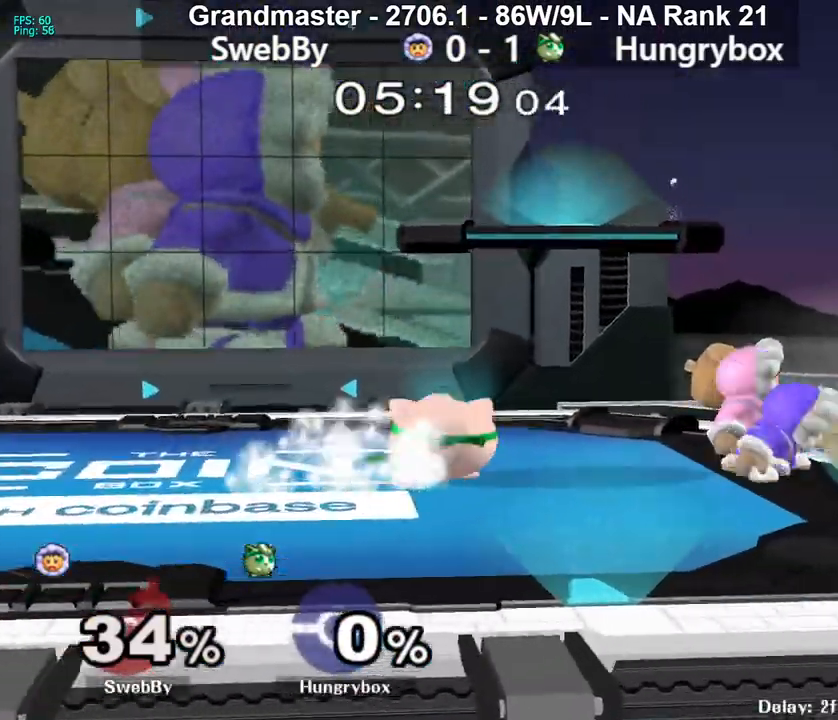
{"buttons": [], "left_stick": "up-right", "right_stick": "center", "events": [[217, "left_stick", "center"], [267, "left_stick", "left"], [400, "left_stick", "up"], [483, "left_stick", "up-right"]]}
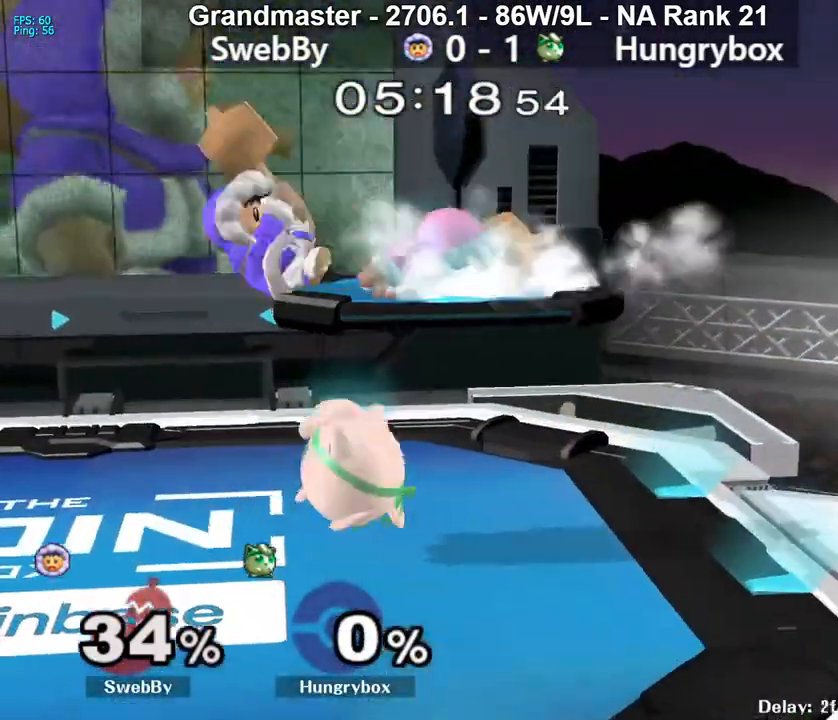
{"buttons": ["Z"], "left_stick": "down", "right_stick": "up", "events": [[17, "left_stick", "right"], [83, "left_stick", "down-left"], [250, "left_stick", "left"], [433, "right_stick", "up"], [450, "left_stick", "down"], [467, "Z", "down"]]}
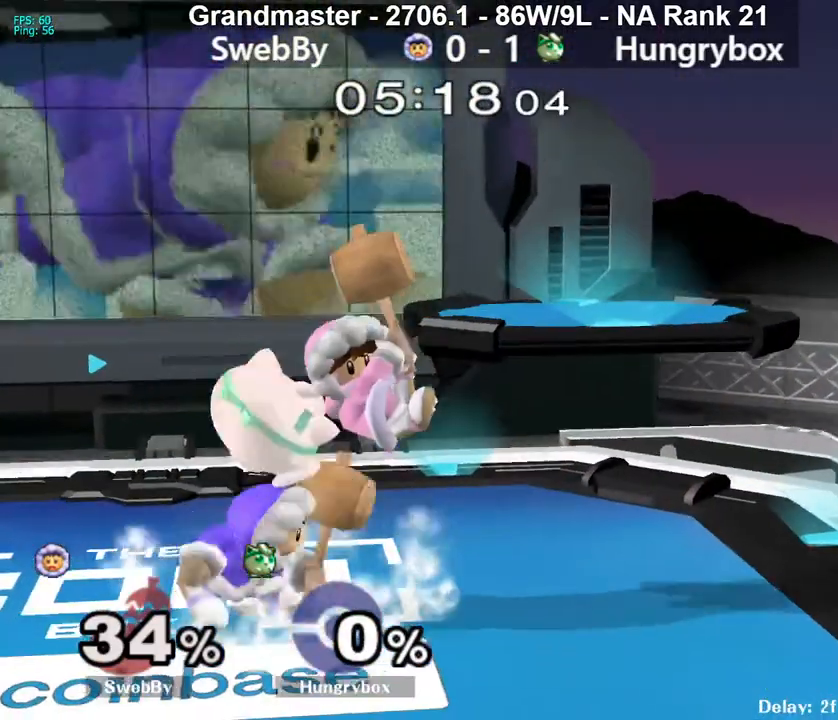
{"buttons": [], "left_stick": "up-right", "right_stick": "center", "events": [[33, "Z", "up"], [33, "left_stick", "right"], [33, "right_stick", "center"], [67, "Z", "down"], [150, "Z", "up"], [183, "Z", "down"], [250, "Z", "up"], [283, "Z", "down"], [350, "Z", "up"], [367, "left_stick", "center"], [433, "left_stick", "up-right"]]}
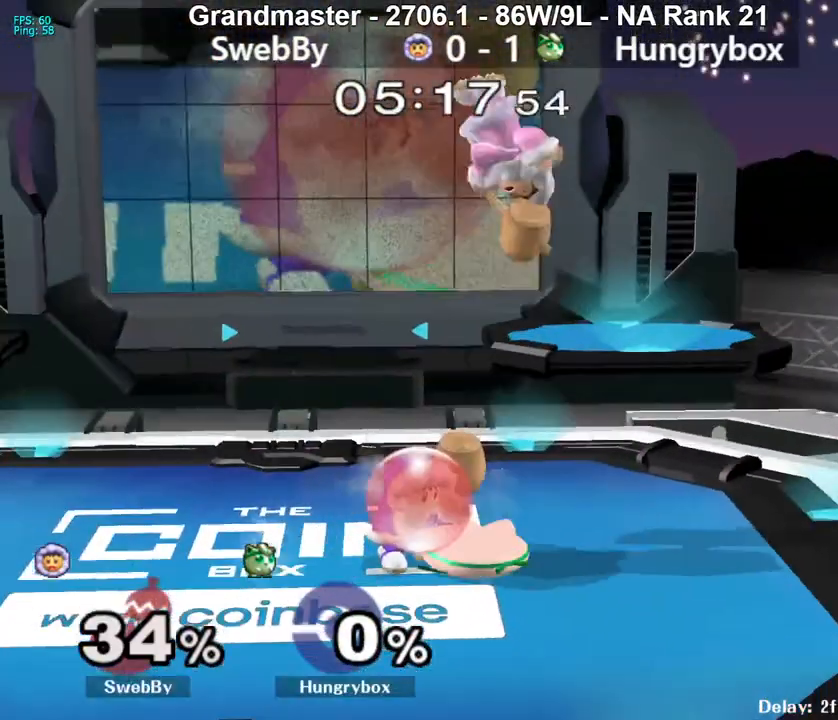
{"buttons": ["B"], "left_stick": "down-left", "right_stick": "center", "events": [[217, "left_stick", "left"], [300, "left_stick", "up-left"], [450, "left_stick", "down-left"], [483, "B", "down"]]}
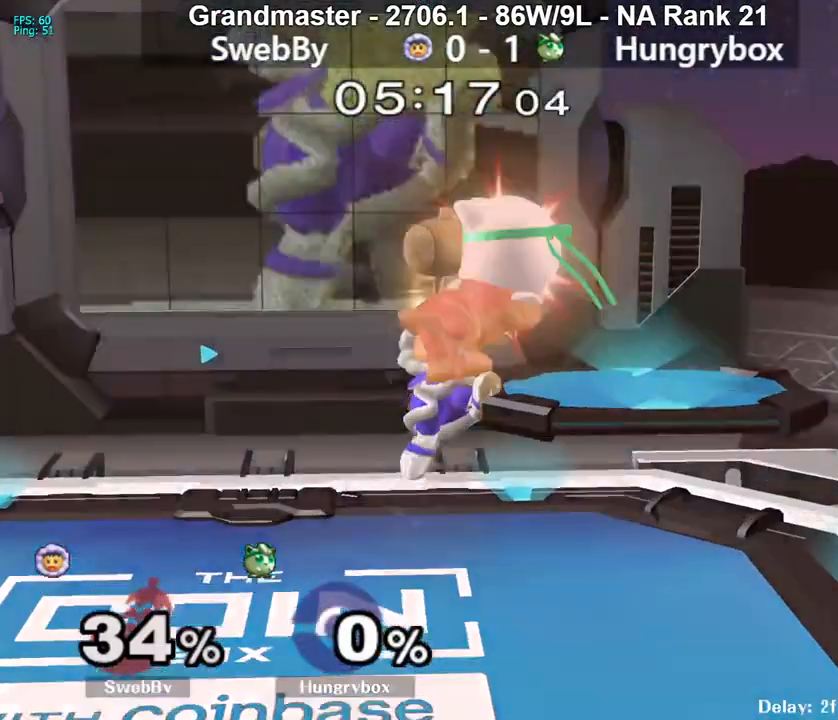
{"buttons": [], "left_stick": "up-left", "right_stick": "center", "events": [[67, "B", "up"], [83, "left_stick", "center"], [167, "Z", "down"], [167, "left_stick", "up-left"], [183, "R1", "down"], [217, "Z", "up"], [233, "R1", "up"], [267, "Z", "down"], [333, "Z", "up"], [367, "Z", "down"], [400, "left_stick", "down-right"], [433, "Z", "up"], [483, "left_stick", "up-left"]]}
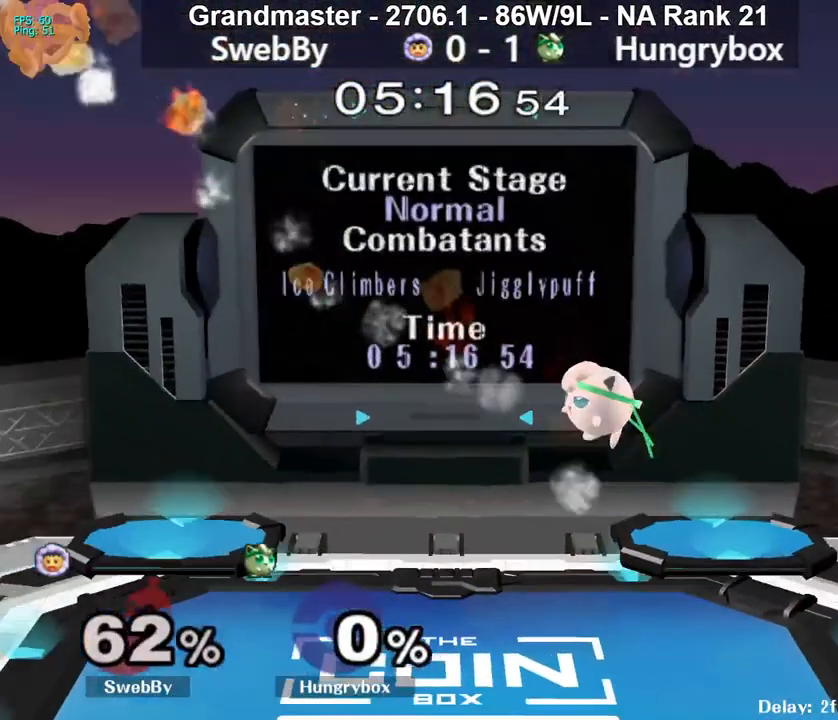
{"buttons": [], "left_stick": "center", "right_stick": "center", "events": [[17, "left_stick", "down-right"], [83, "left_stick", "down-left"], [150, "left_stick", "up-right"], [267, "left_stick", "center"]]}
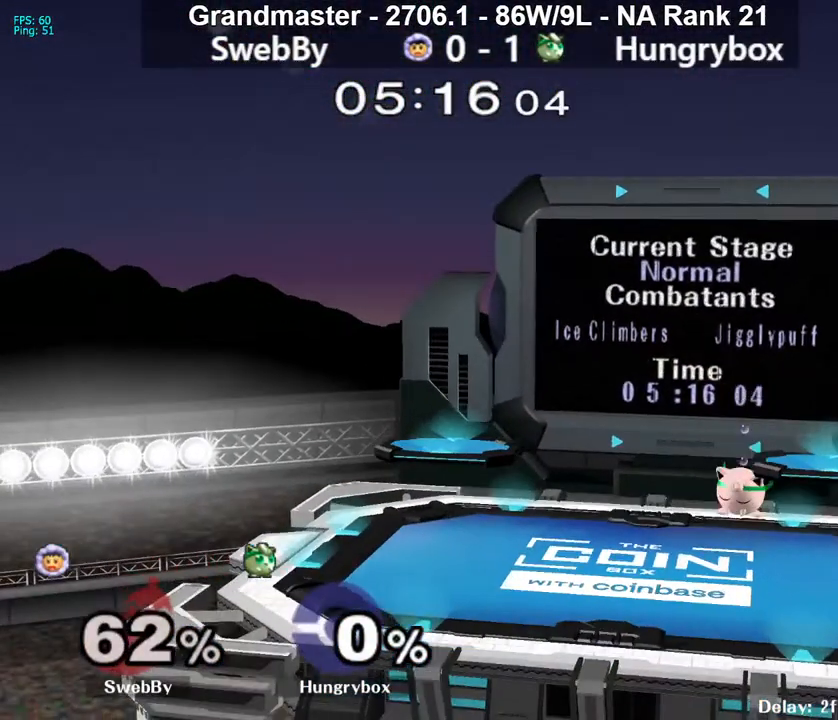
{"buttons": [], "left_stick": "center", "right_stick": "center", "events": []}
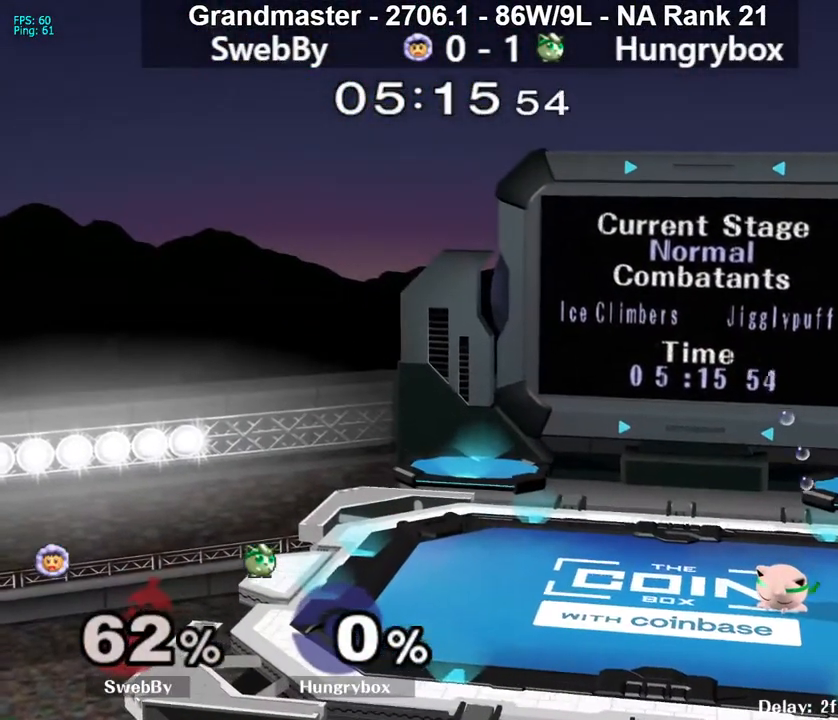
{"buttons": [], "left_stick": "center", "right_stick": "center", "events": []}
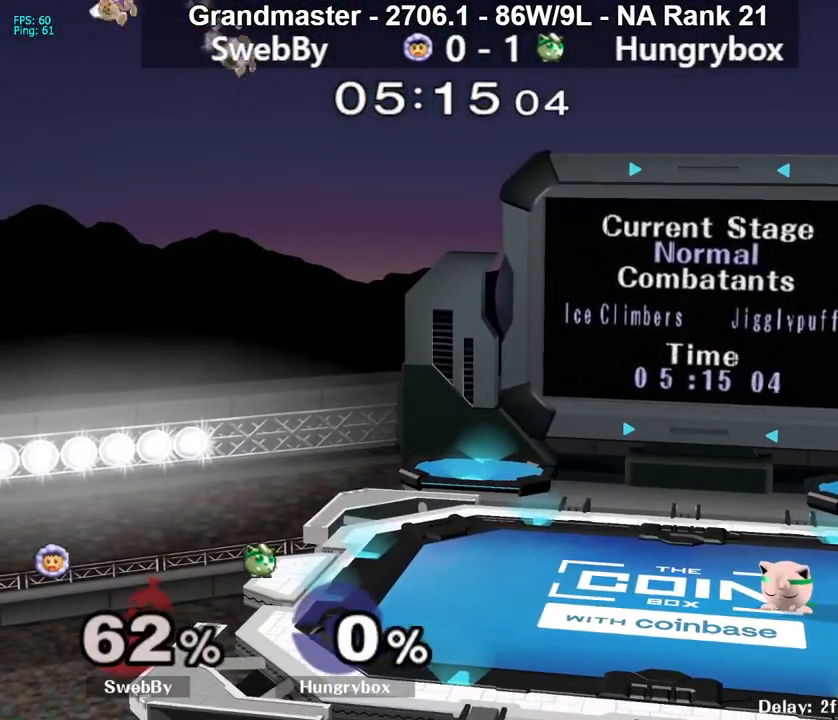
{"buttons": [], "left_stick": "center", "right_stick": "center", "events": []}
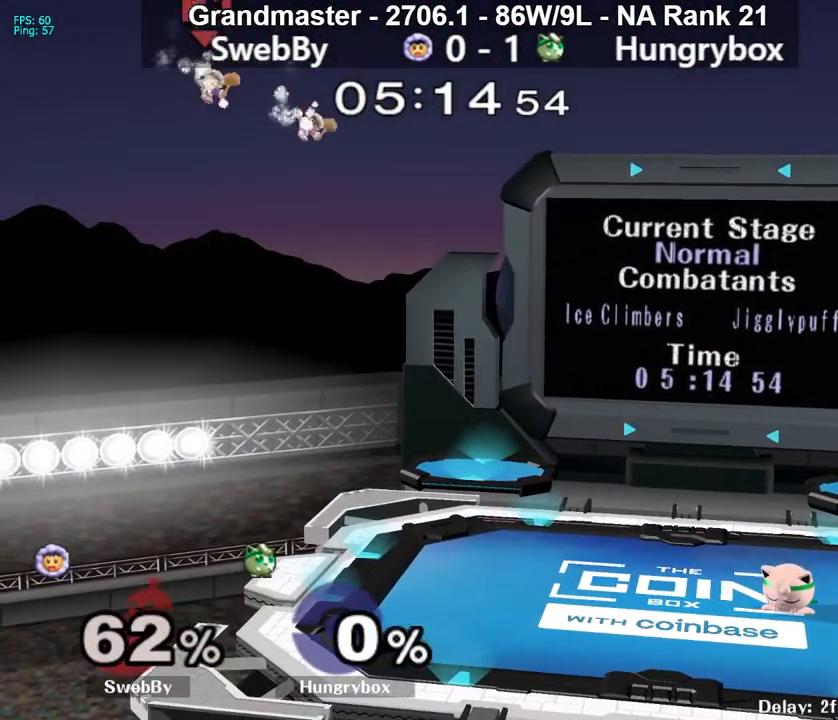
{"buttons": [], "left_stick": "center", "right_stick": "center", "events": []}
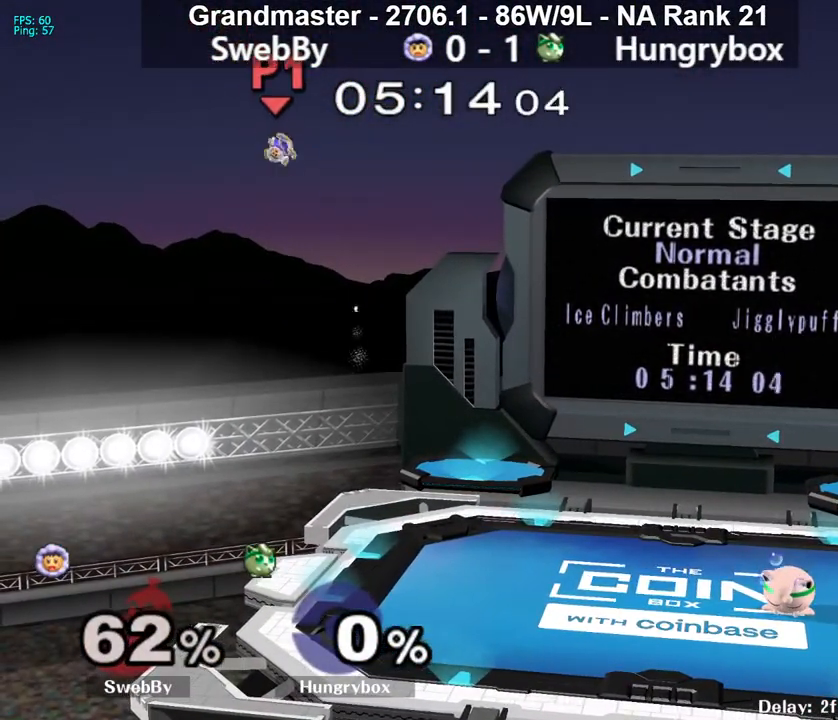
{"buttons": [], "left_stick": "center", "right_stick": "center", "events": []}
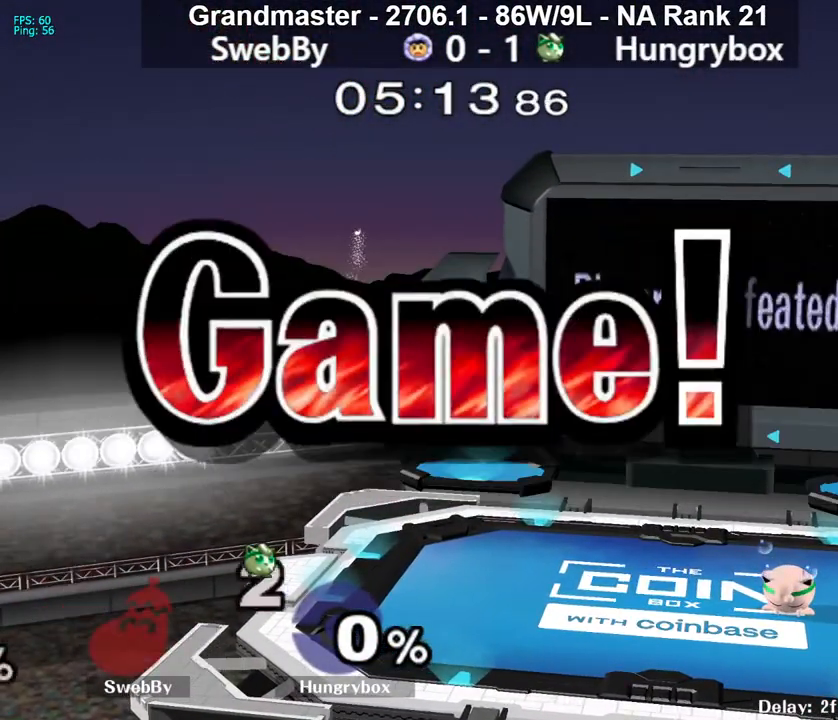
{"buttons": [], "left_stick": "center", "right_stick": "center", "events": []}
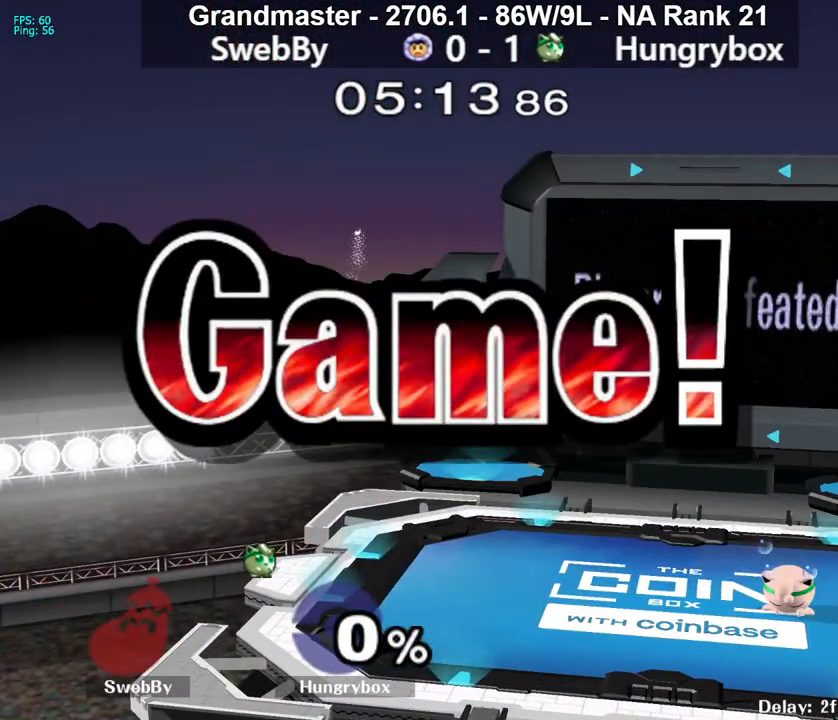
{"buttons": ["R1"], "left_stick": "center", "right_stick": "center", "events": [[333, "R1", "down"]]}
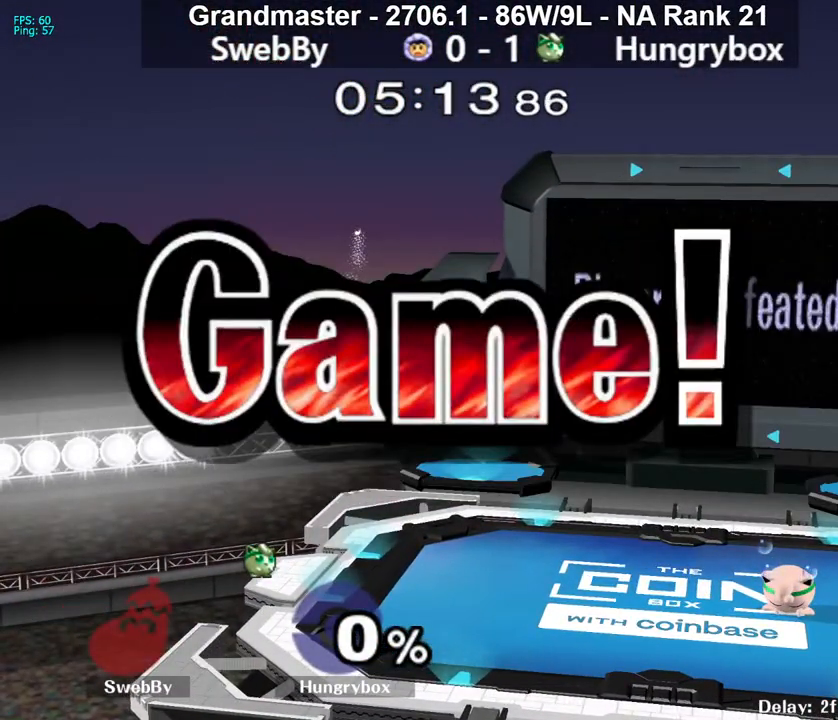
{"buttons": ["R1"], "left_stick": "center", "right_stick": "center", "events": []}
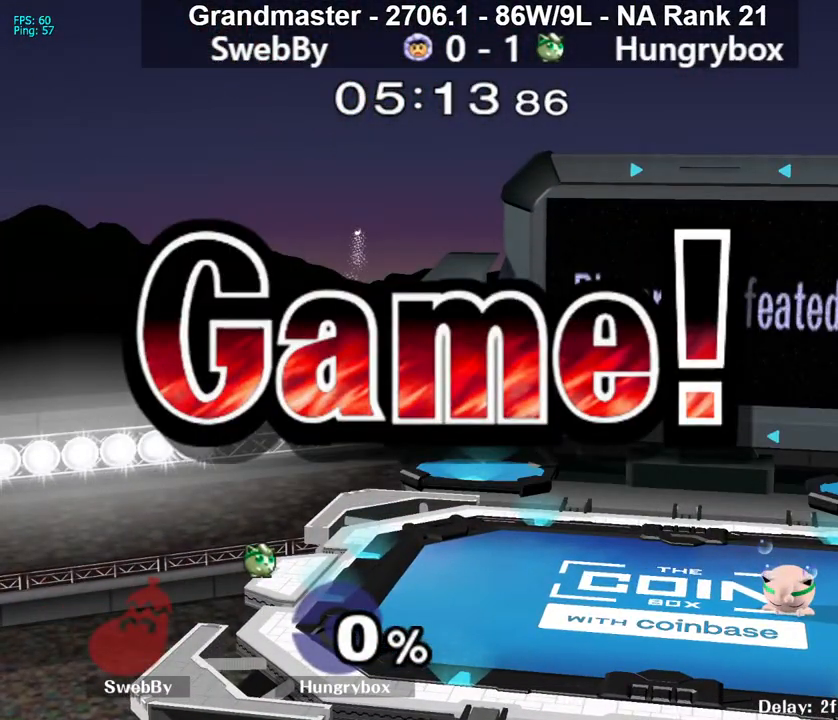
{"buttons": ["R1"], "left_stick": "center", "right_stick": "center", "events": []}
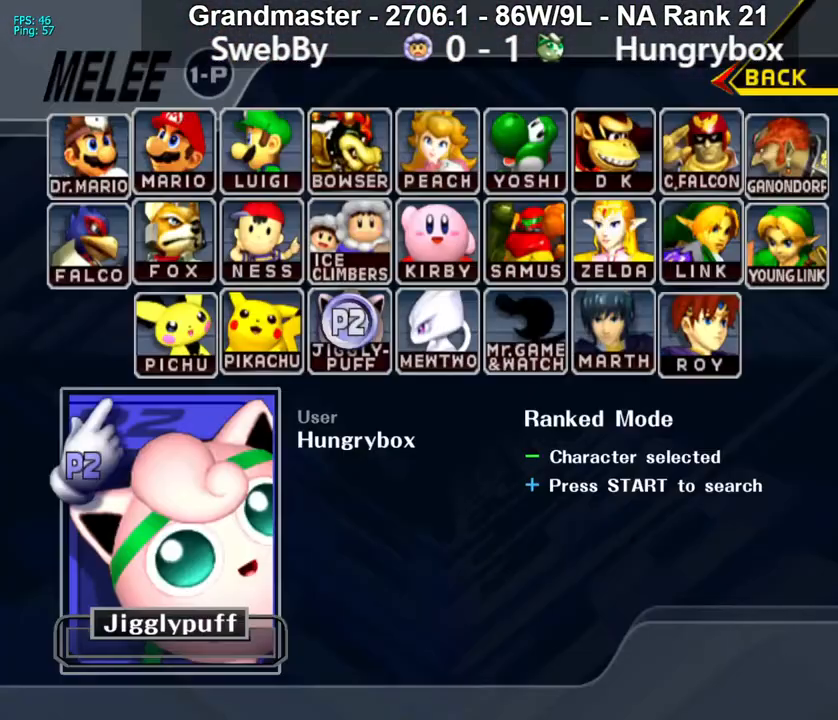
{"buttons": ["R1"], "left_stick": "center", "right_stick": "center", "events": []}
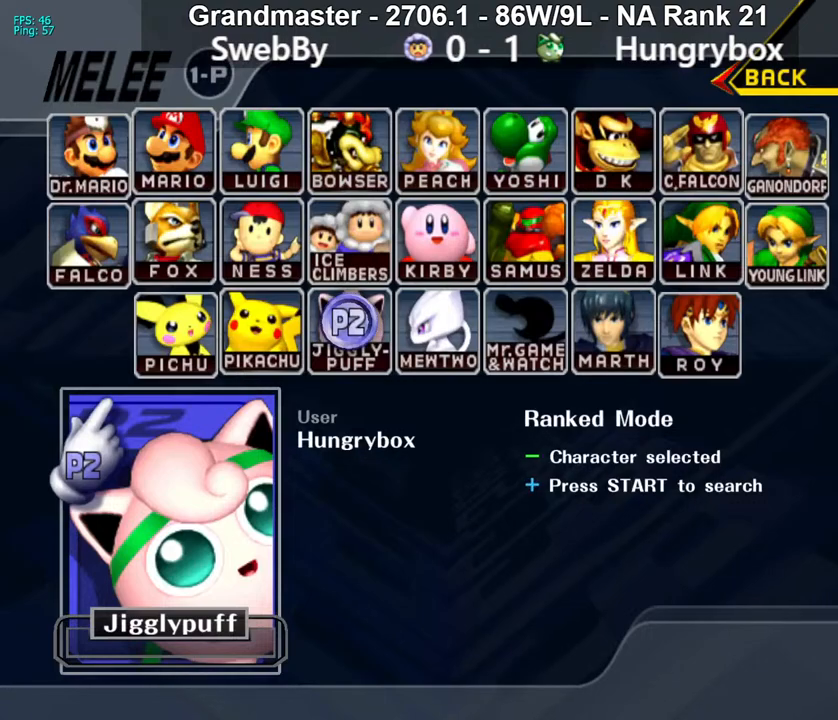
{"buttons": [], "left_stick": "center", "right_stick": "center", "events": [[433, "R1", "up"]]}
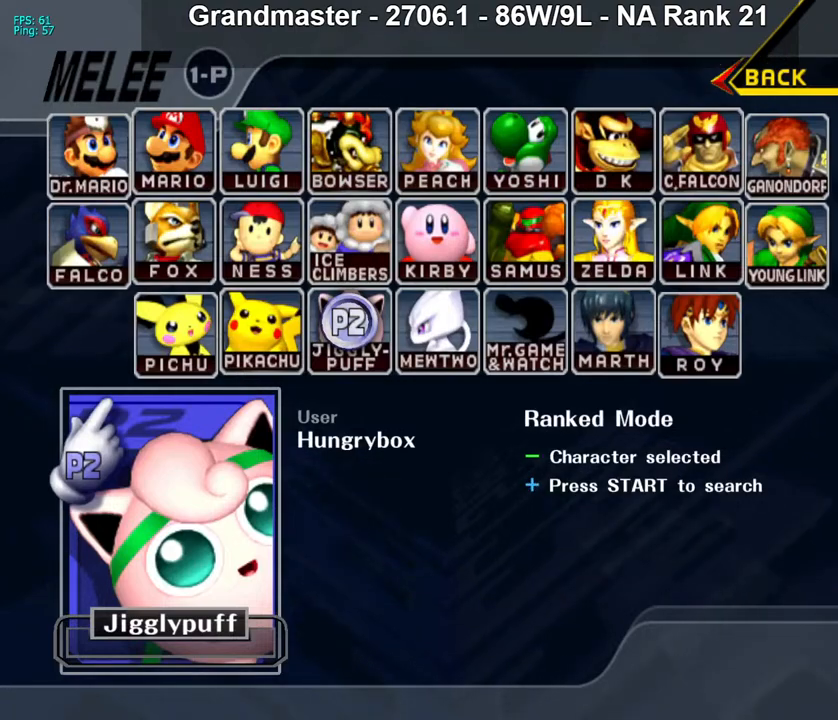
{"buttons": [], "left_stick": "center", "right_stick": "center", "events": []}
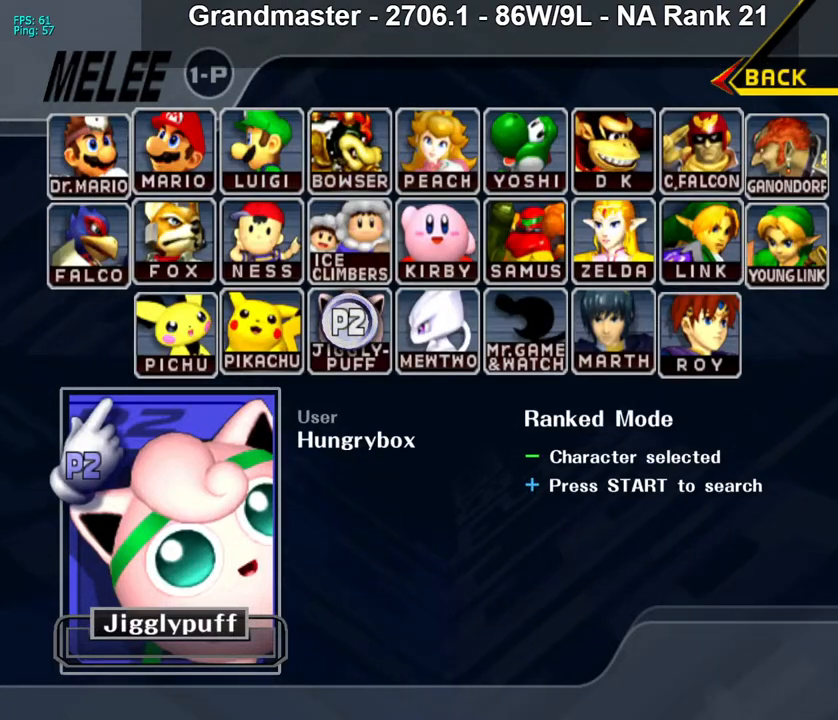
{"buttons": [], "left_stick": "center", "right_stick": "center", "events": []}
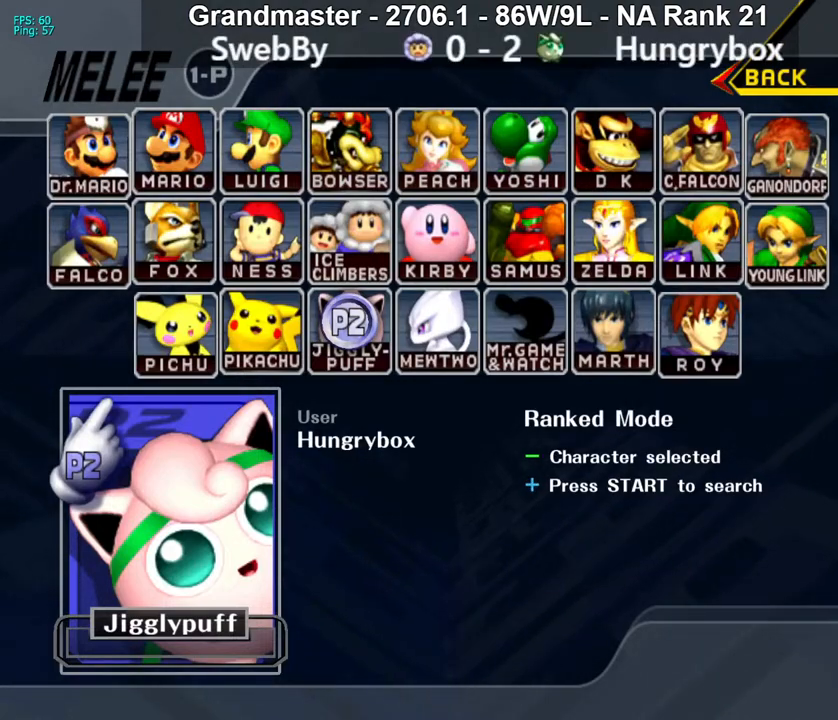
{"buttons": [], "left_stick": "center", "right_stick": "center", "events": []}
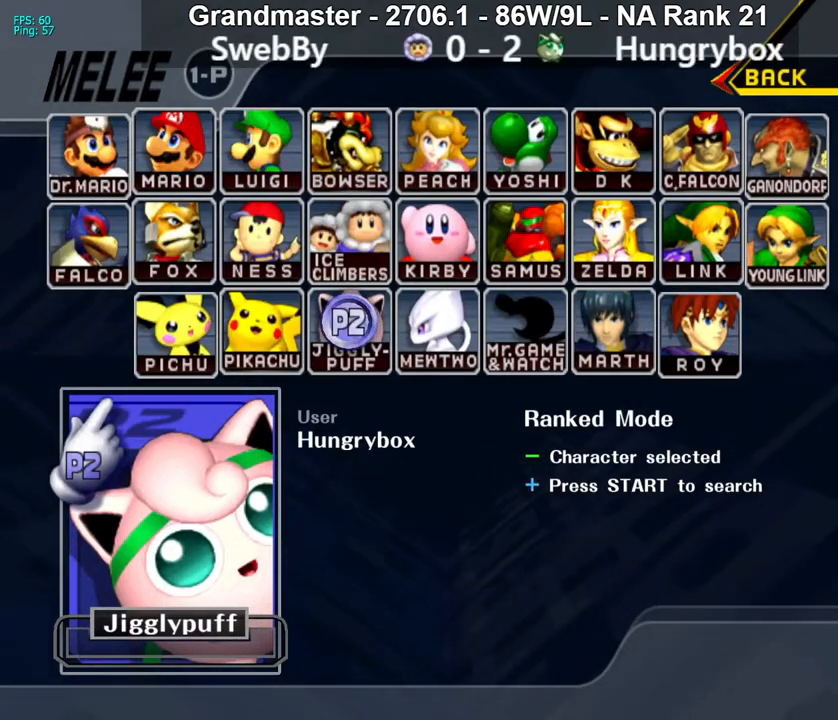
{"buttons": [], "left_stick": "center", "right_stick": "center", "events": []}
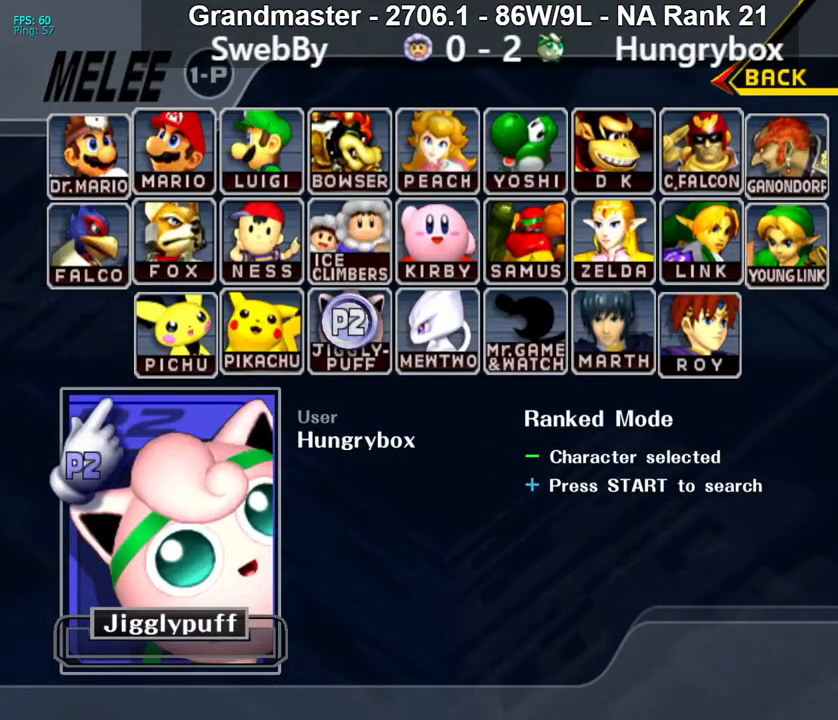
{"buttons": [], "left_stick": "center", "right_stick": "center", "events": []}
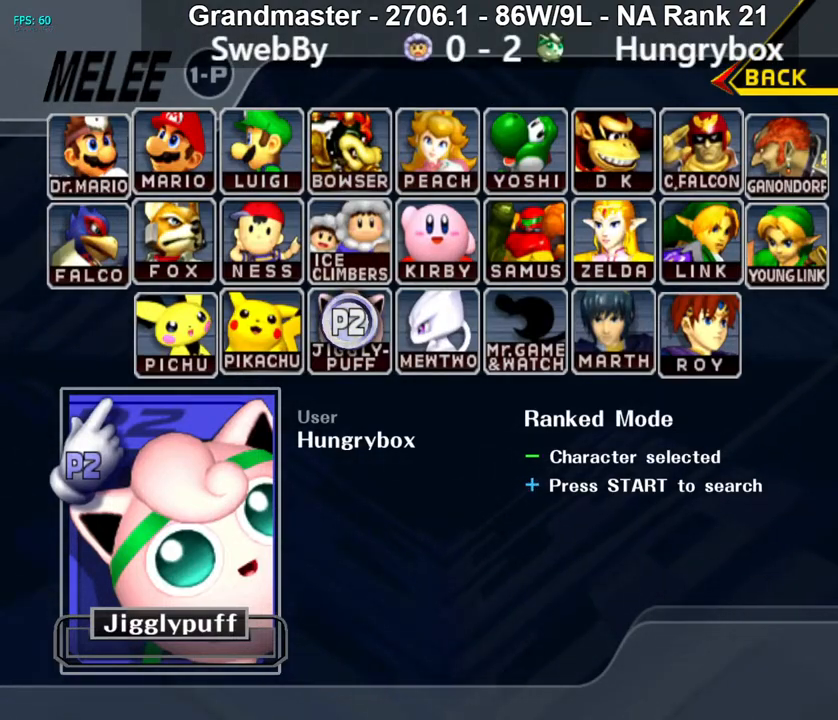
{"buttons": [], "left_stick": "up-right", "right_stick": "center", "events": [[433, "left_stick", "up-right"]]}
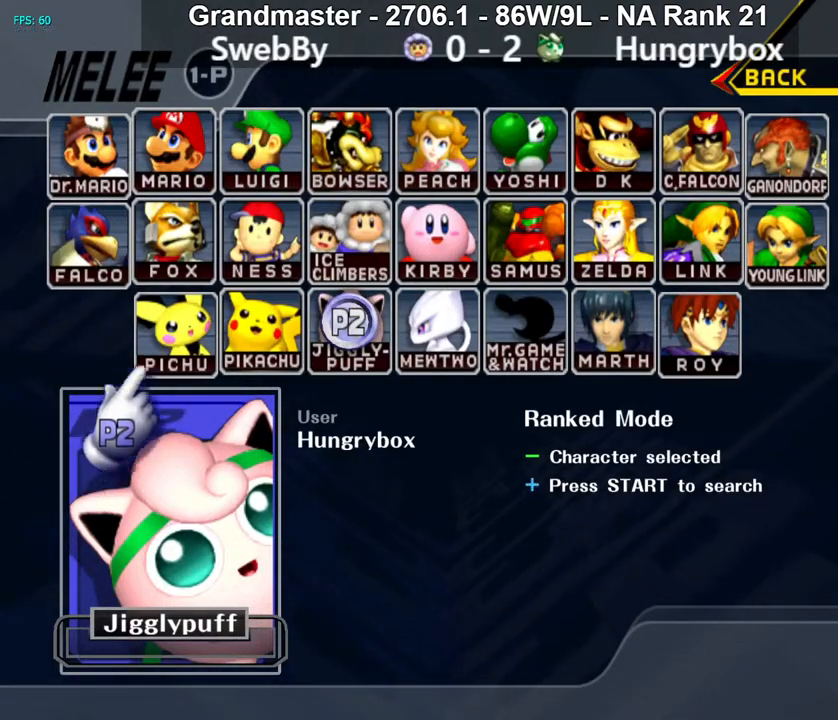
{"buttons": [], "left_stick": "center", "right_stick": "center", "events": [[283, "left_stick", "center"]]}